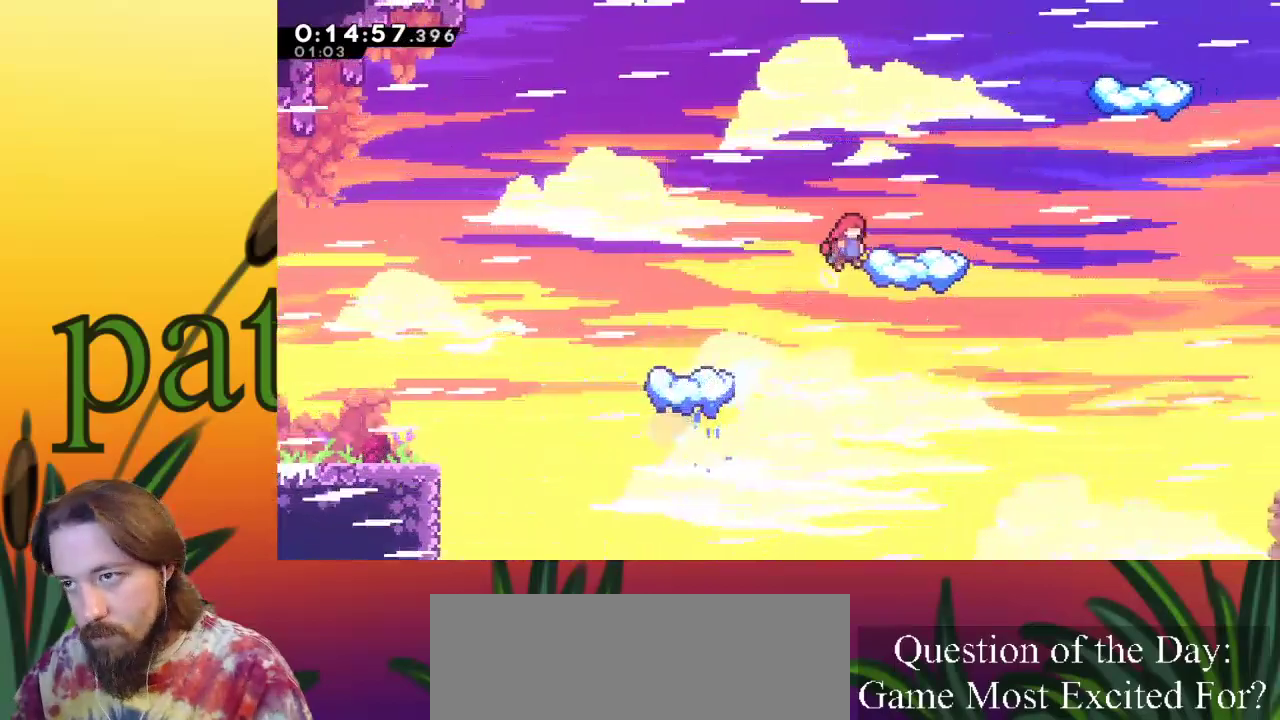
Gameplay with keyboard; each line is a JSON object with the keys held at the frame after it. "events" lists presses ("down") and releases ("up") of "a", "c", "d", "down", "left", "right", "s", "up", "x" and "z" between this image and that frame as [ms after this image, input, new state], when the widget could be followed in between. No other keys are recorded. Mouse input is not recorded.
{"keys": ["c", "right", "up"], "events": [[367, "z", "up"], [417, "up", "down"], [467, "c", "down"]]}
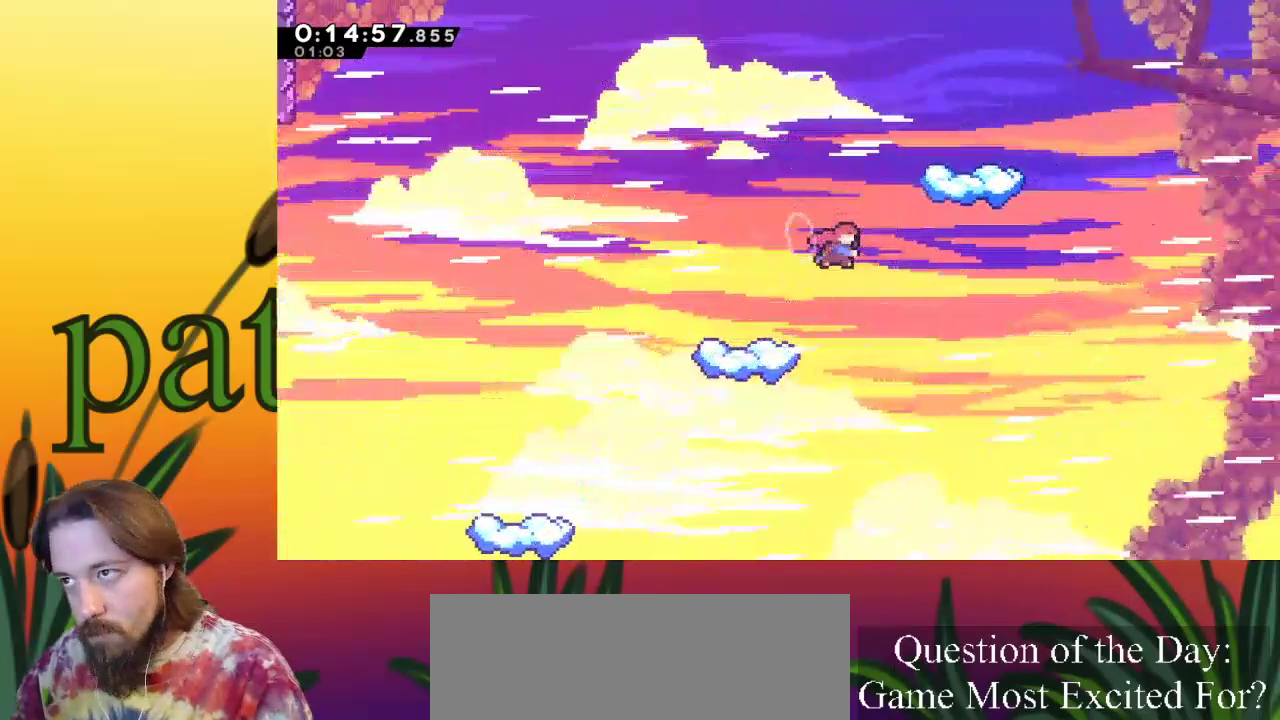
{"keys": [], "events": [[283, "up", "up"], [333, "c", "up"], [383, "right", "up"]]}
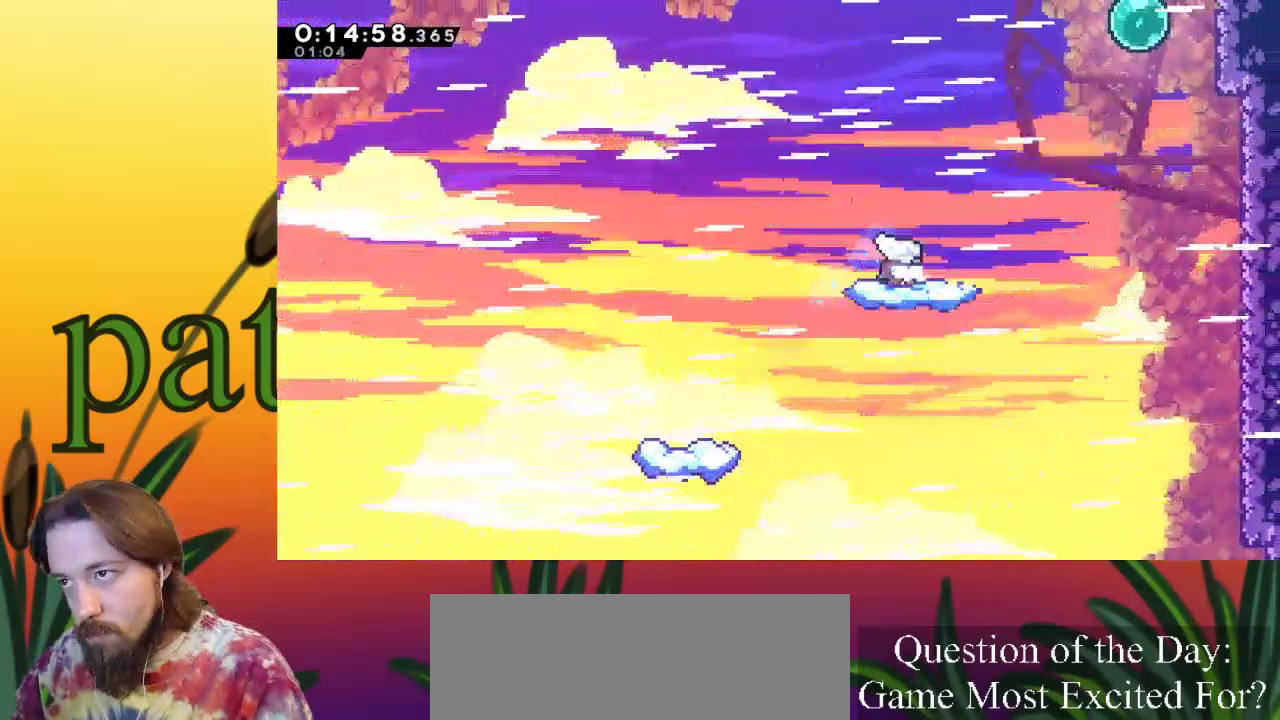
{"keys": ["right", "z"], "events": [[117, "right", "down"], [217, "c", "down"], [367, "c", "up"], [400, "z", "down"]]}
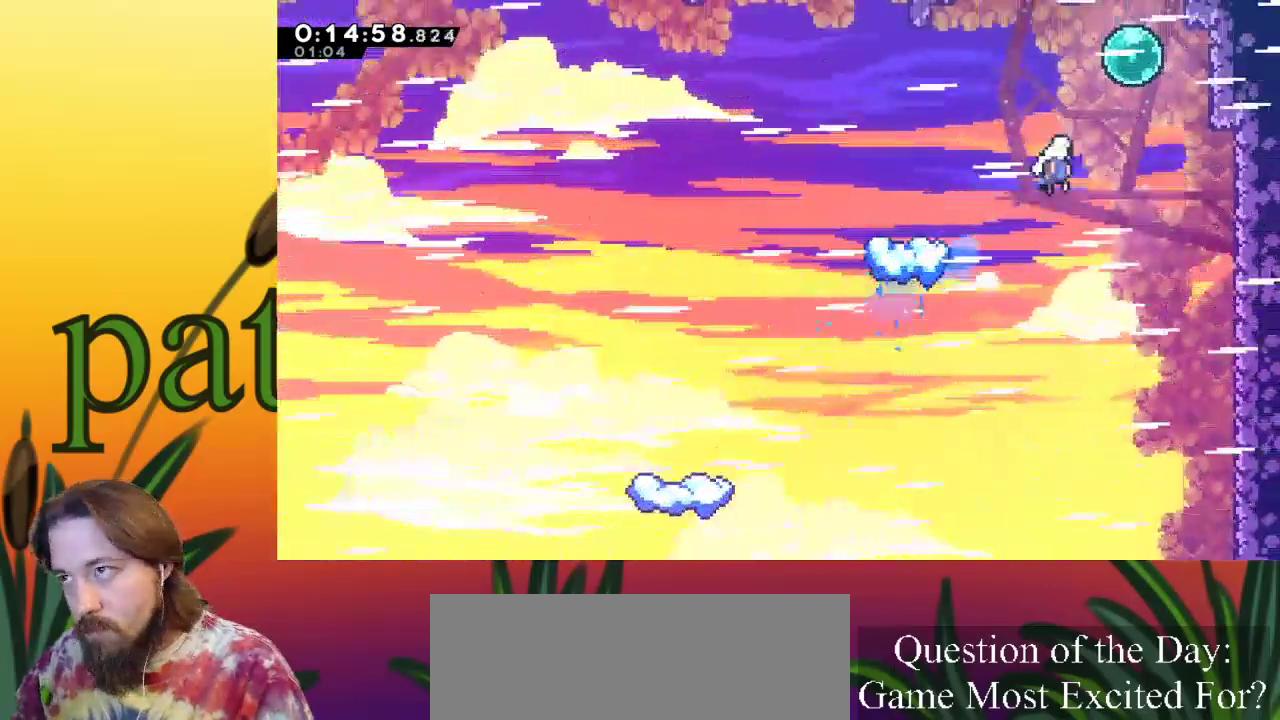
{"keys": ["up"], "events": [[233, "up", "down"], [333, "z", "up"], [383, "right", "up"]]}
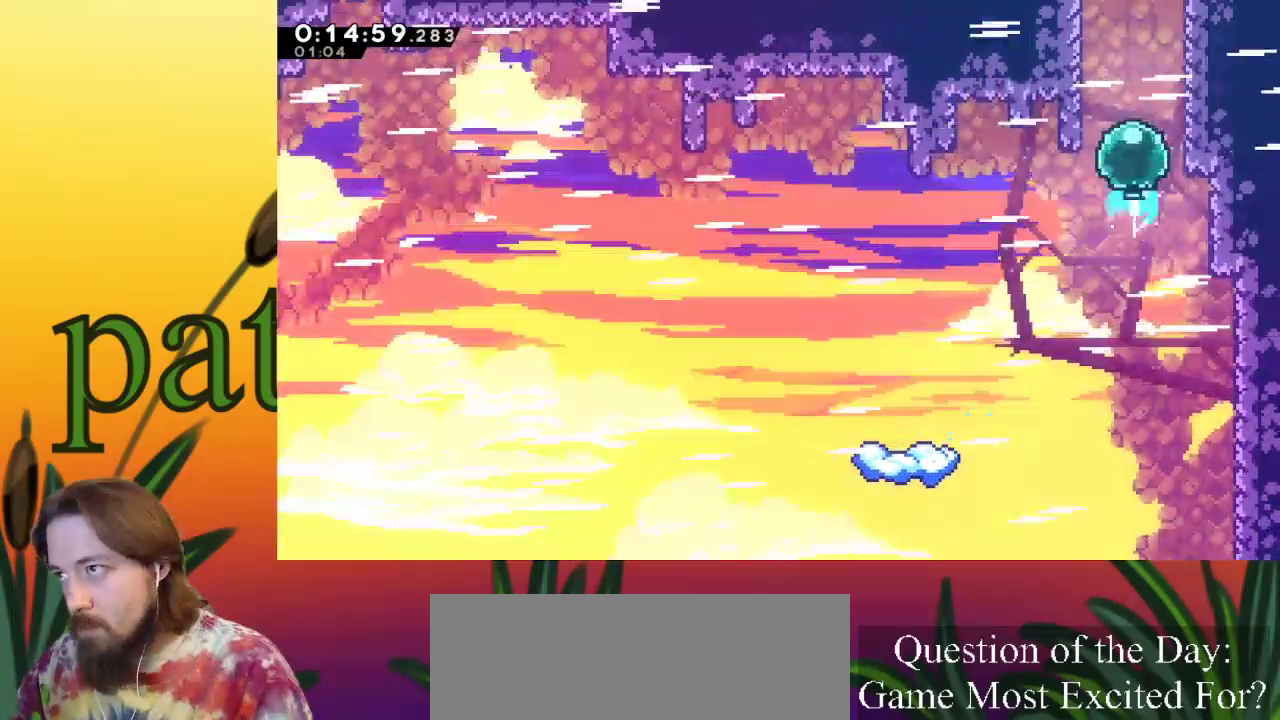
{"keys": ["up"], "events": [[300, "c", "down"], [433, "c", "up"]]}
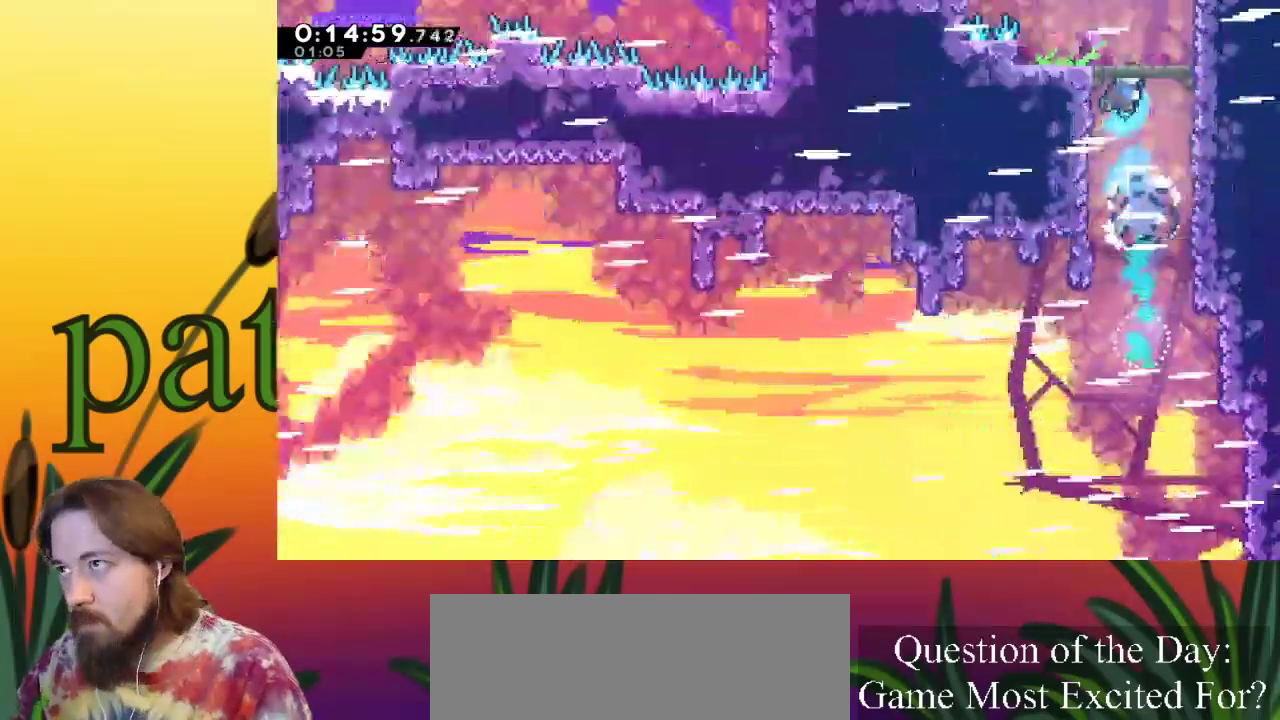
{"keys": ["up"], "events": []}
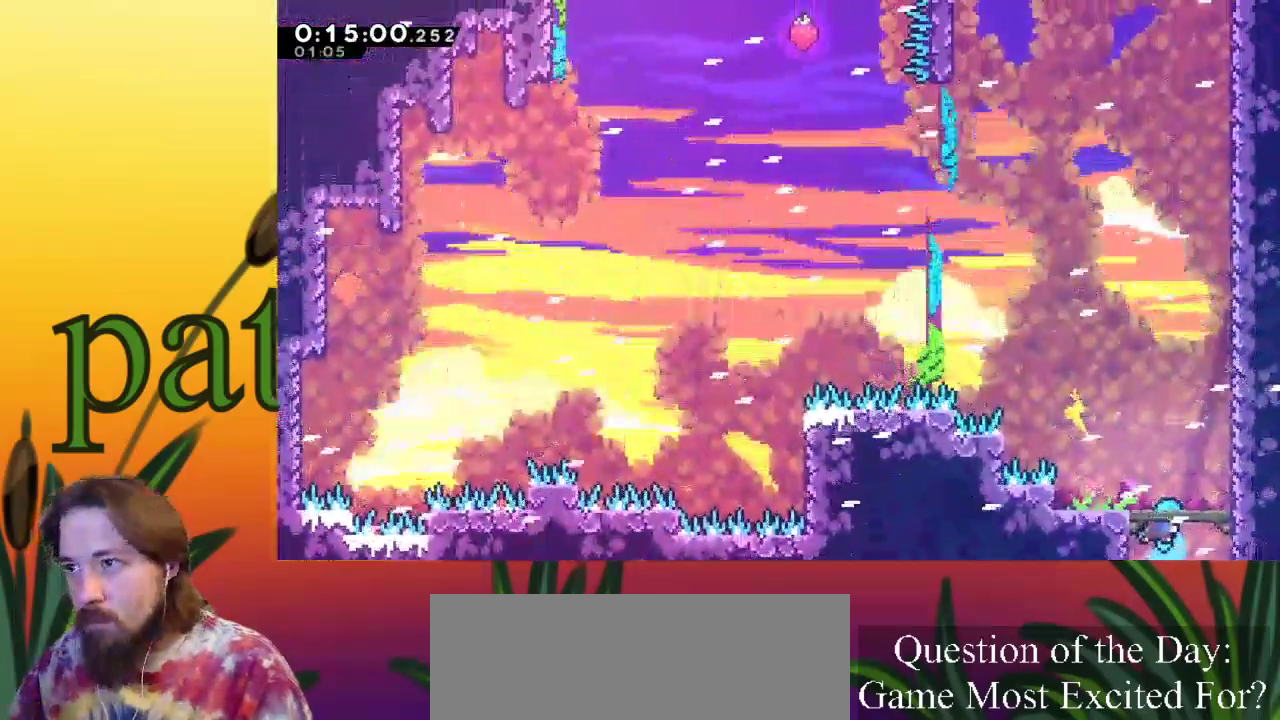
{"keys": ["a", "up"], "events": [[50, "right", "down"], [317, "right", "up"], [500, "a", "down"]]}
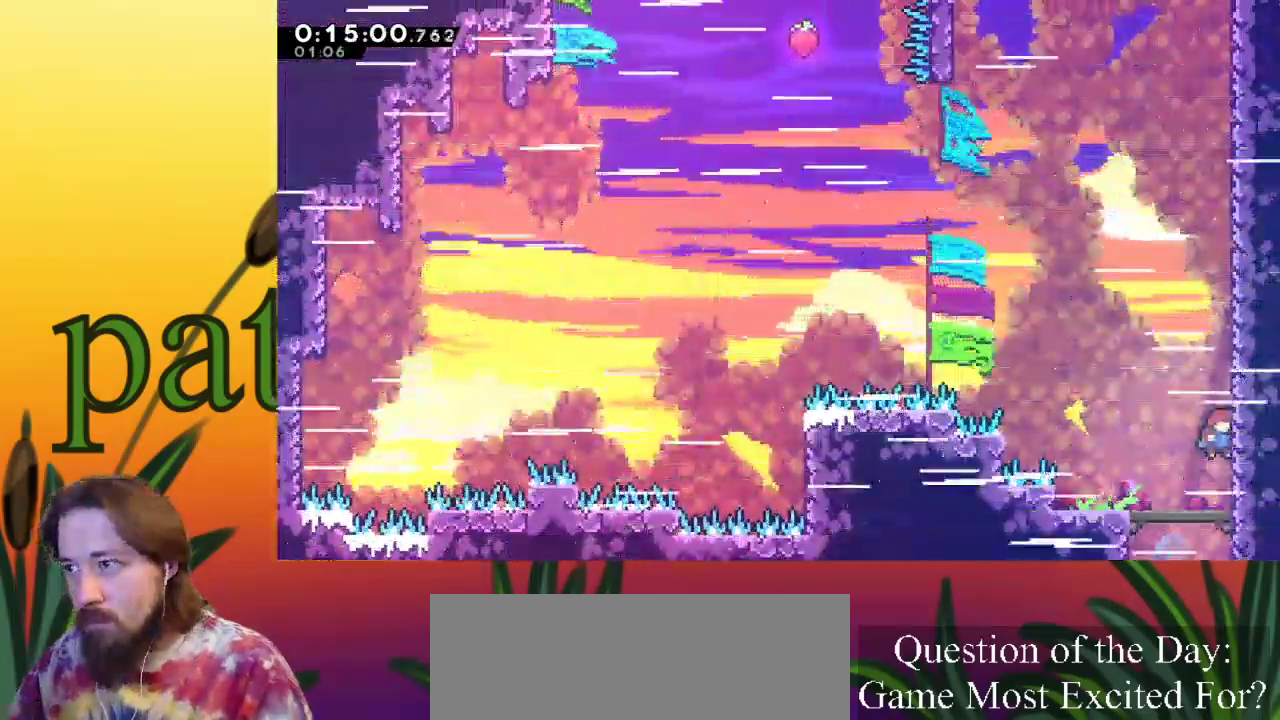
{"keys": ["a", "s", "up"], "events": [[50, "s", "down"], [300, "a", "up"], [400, "a", "down"]]}
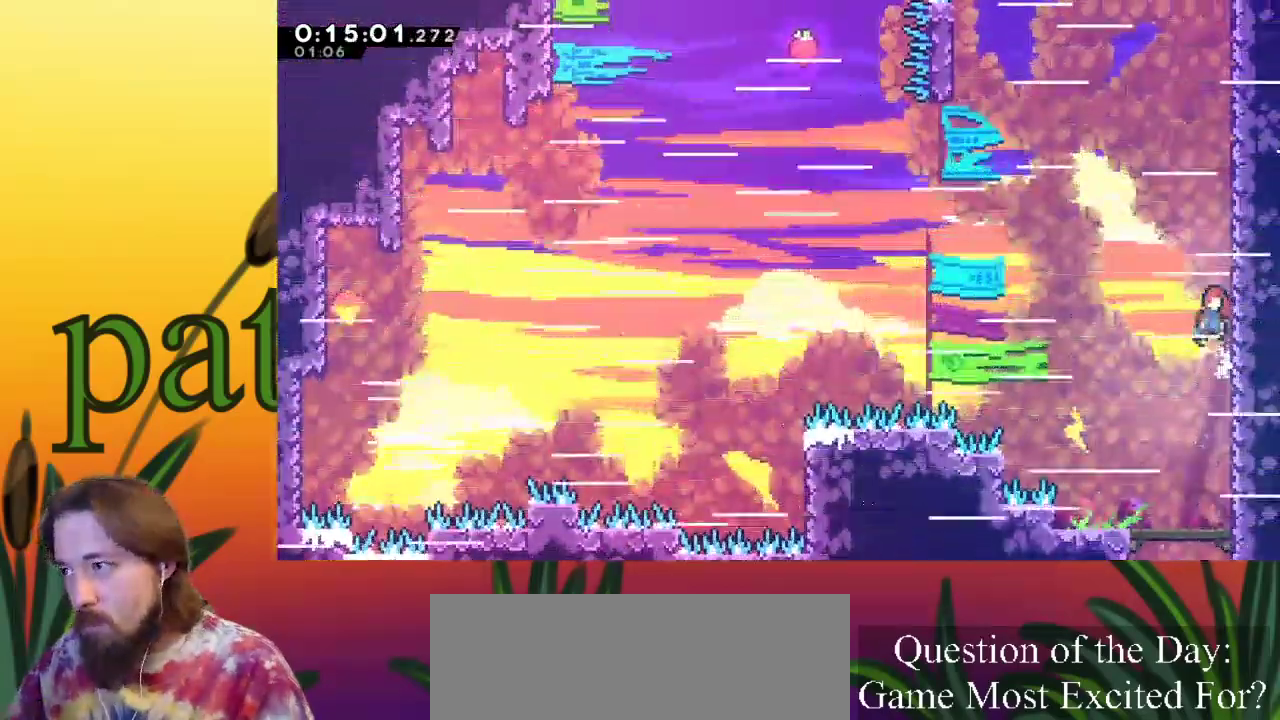
{"keys": ["a", "s", "up"], "events": [[83, "a", "up"], [183, "a", "down"], [400, "a", "up"], [500, "a", "down"]]}
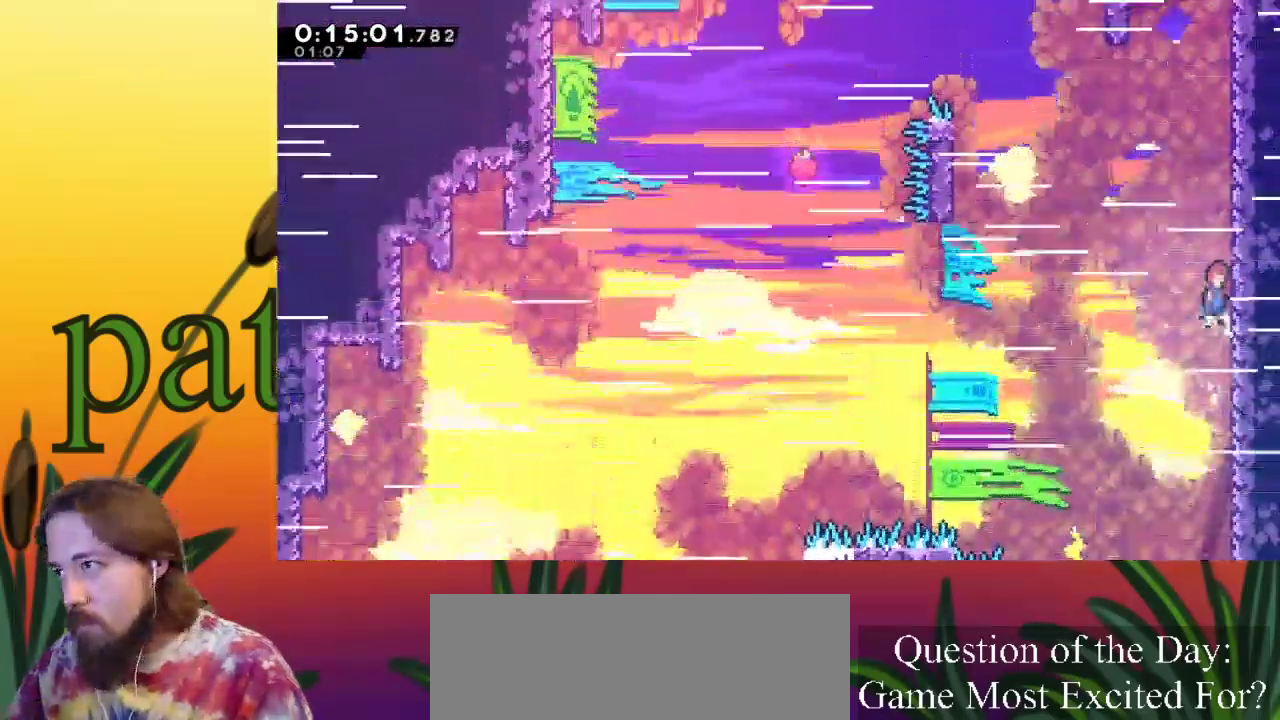
{"keys": ["s", "up"], "events": [[183, "a", "up"], [233, "a", "down"], [467, "a", "up"]]}
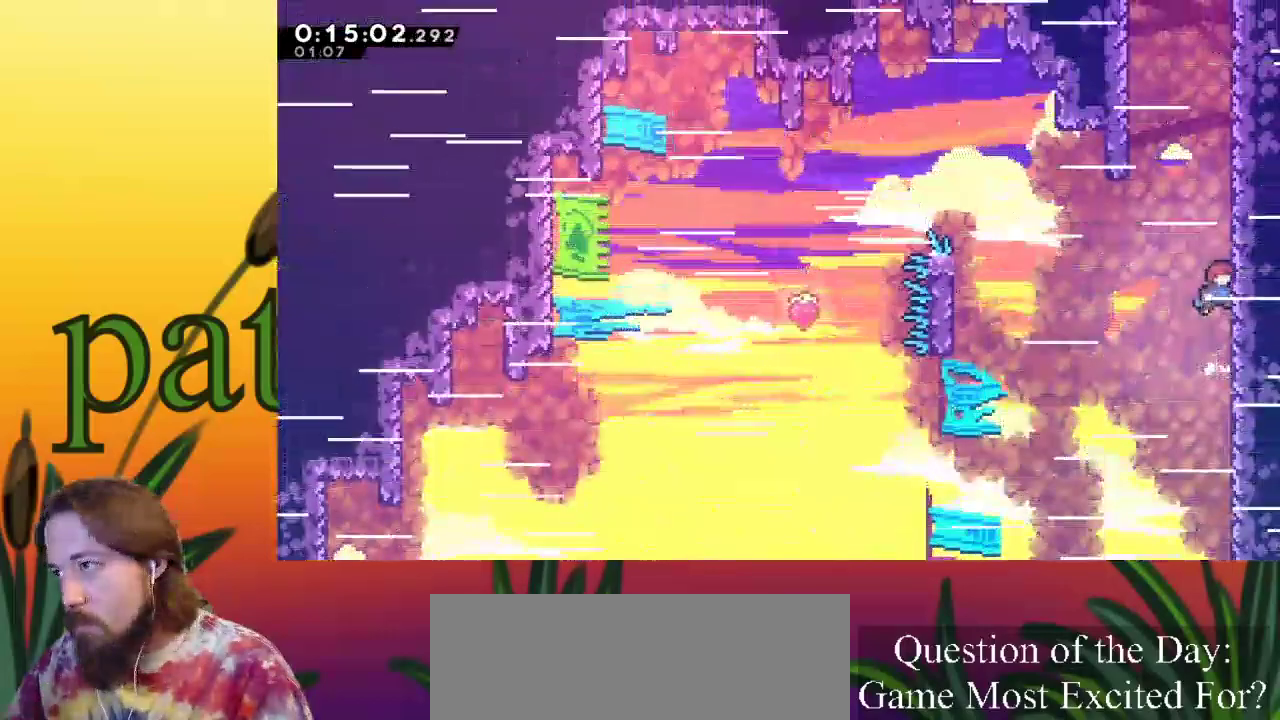
{"keys": ["a", "s", "up"], "events": [[67, "a", "down"], [250, "a", "up"], [350, "a", "down"]]}
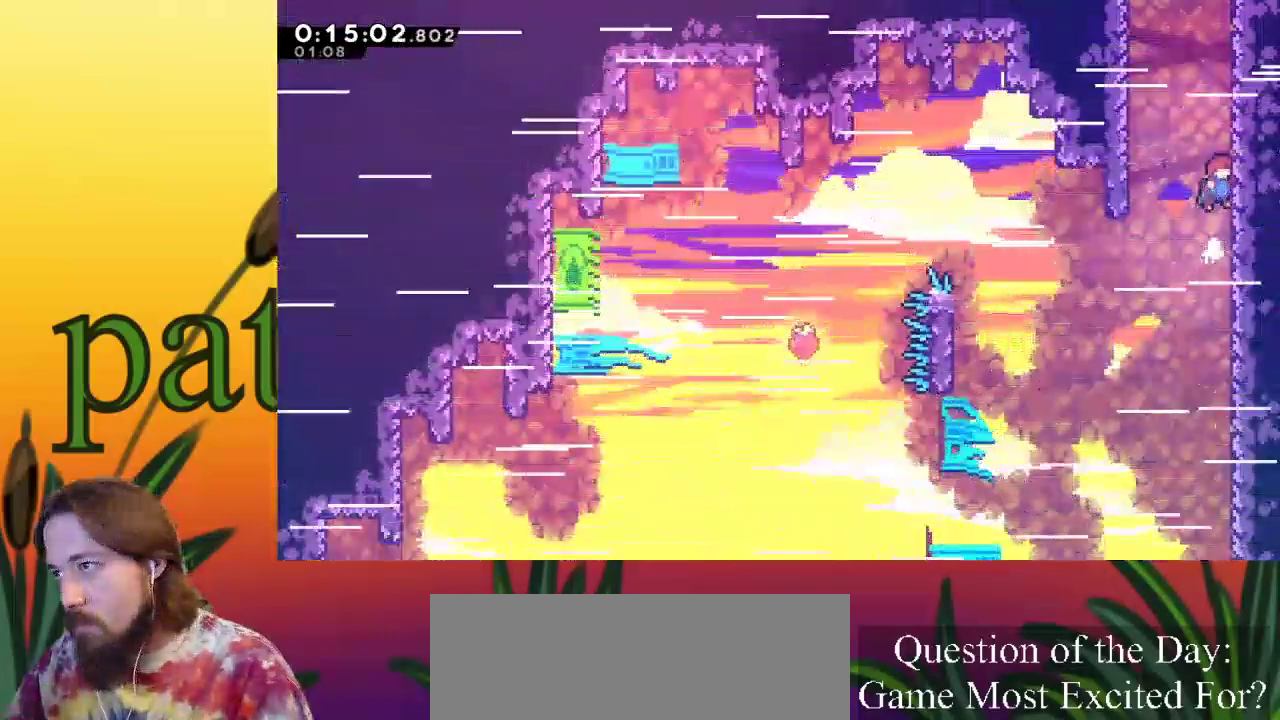
{"keys": ["s", "up"], "events": [[33, "a", "up"], [133, "a", "down"], [267, "a", "up"], [367, "a", "down"], [500, "a", "up"]]}
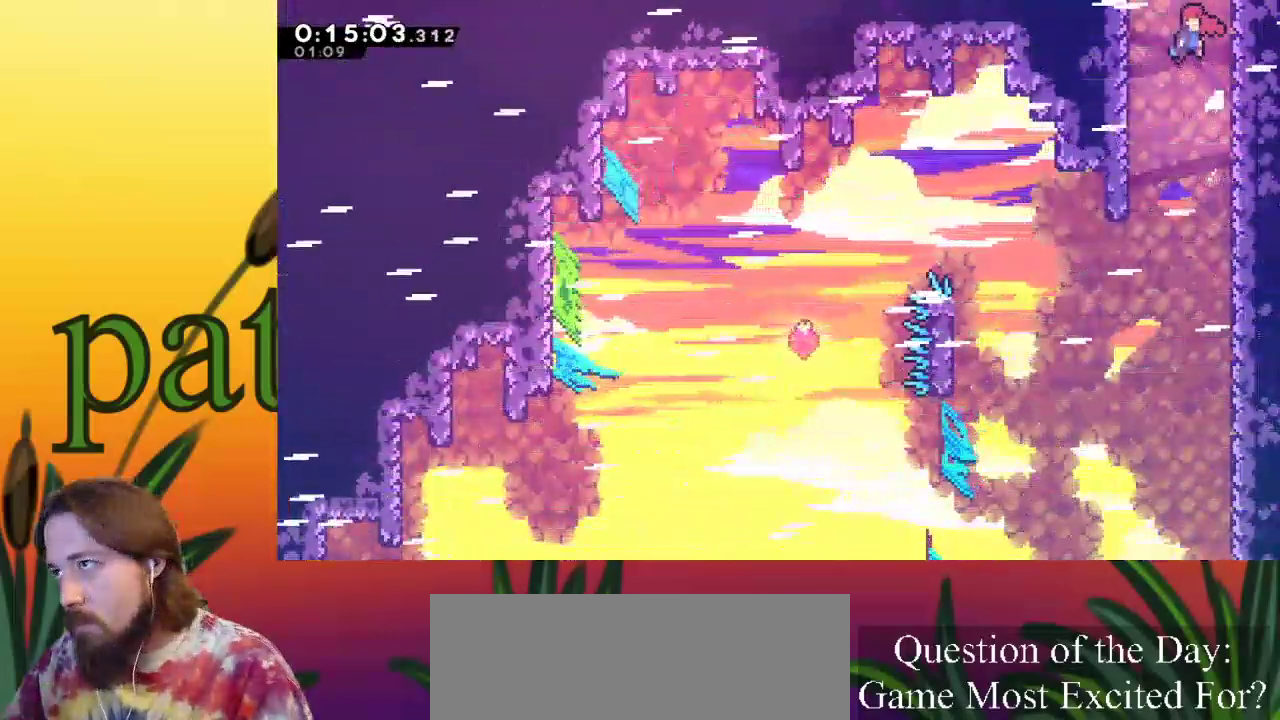
{"keys": ["a", "s", "up"], "events": [[100, "a", "down"], [233, "a", "up"], [283, "a", "down"]]}
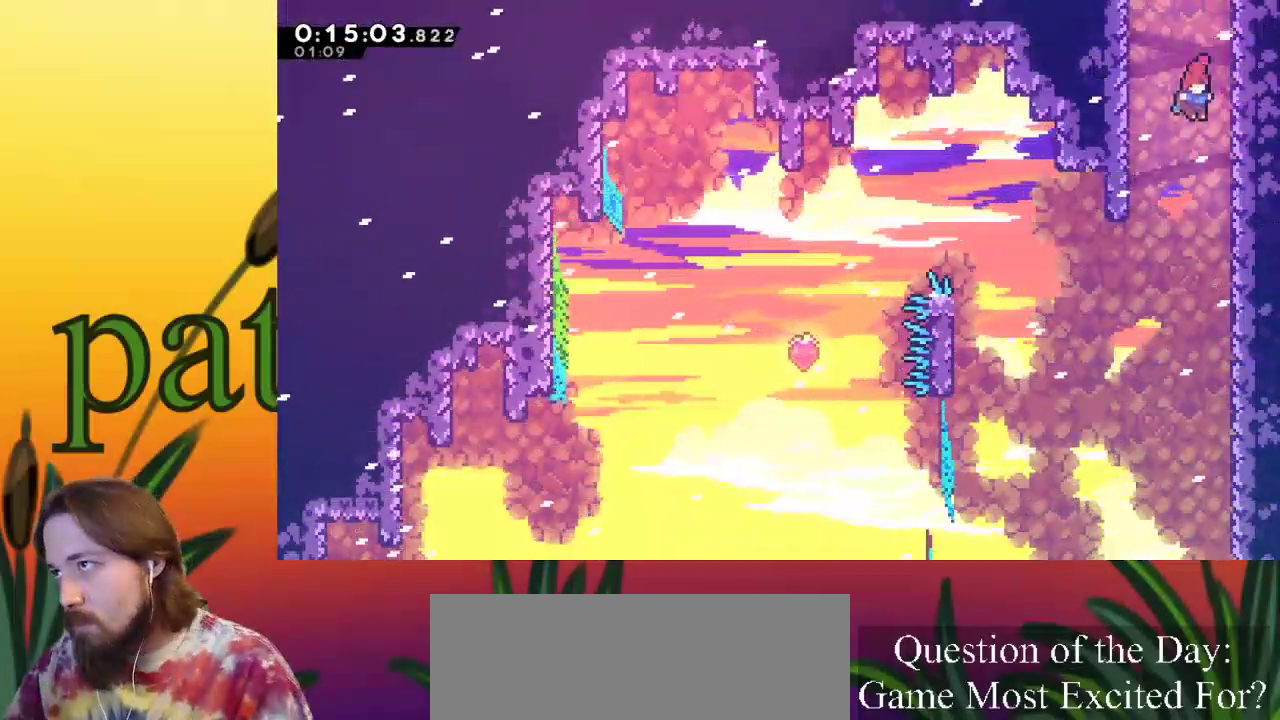
{"keys": ["right", "up", "x"], "events": [[67, "a", "up"], [67, "s", "up"], [117, "c", "down"], [383, "right", "down"], [433, "x", "down"], [483, "c", "up"]]}
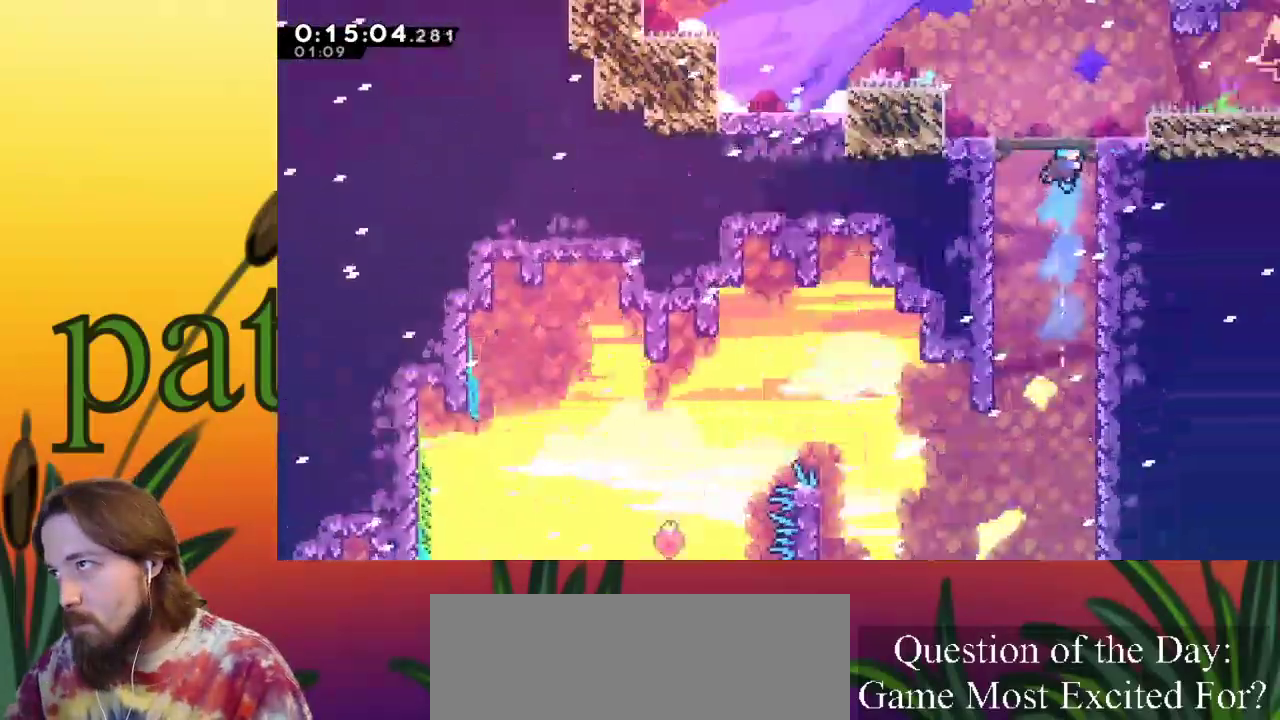
{"keys": [], "events": [[67, "z", "down"], [250, "right", "up"], [250, "x", "up"], [250, "z", "up"], [300, "up", "up"]]}
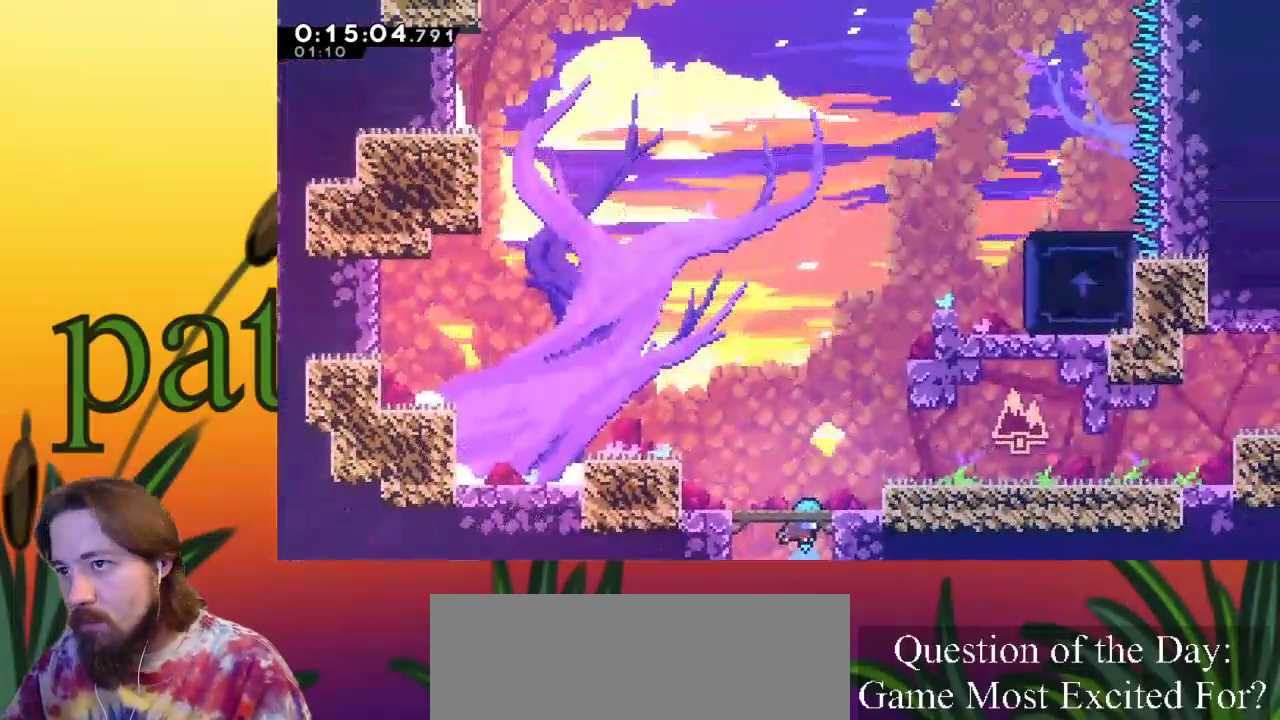
{"keys": ["c", "right", "up"], "events": [[383, "c", "down"], [383, "right", "down"], [383, "up", "down"]]}
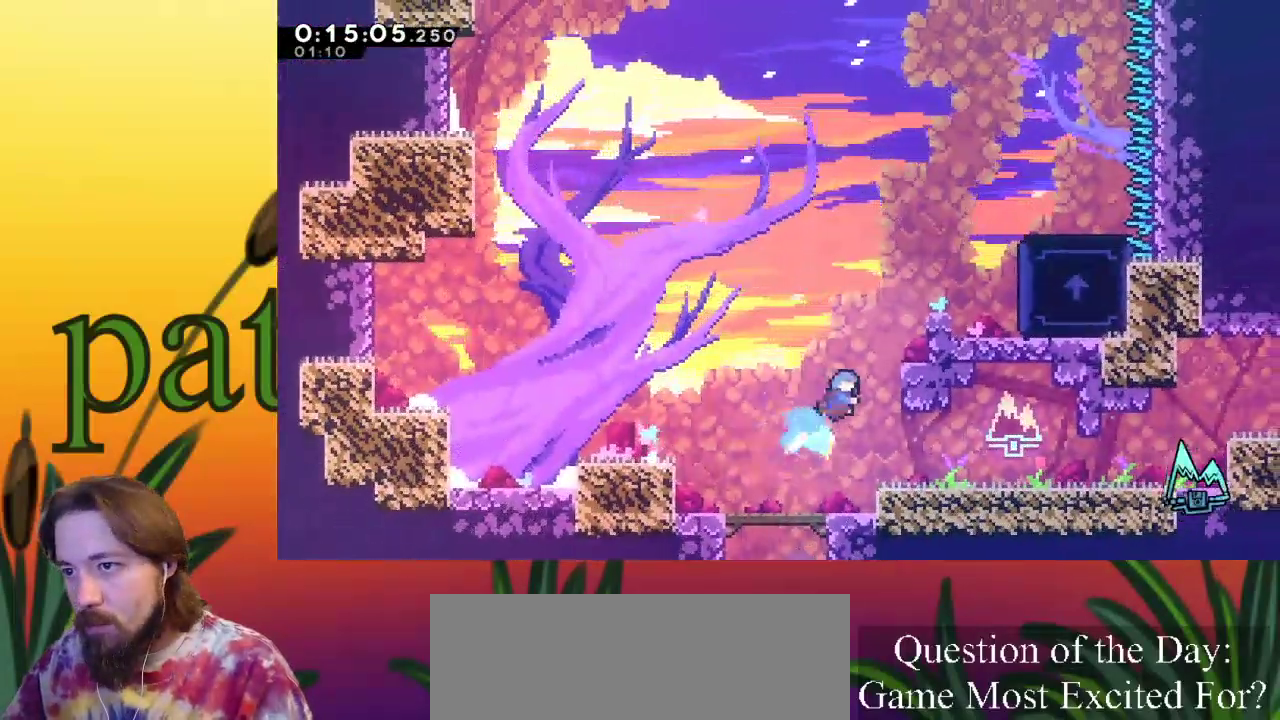
{"keys": ["right", "up", "x", "z"], "events": [[67, "x", "down"], [117, "c", "up"], [167, "z", "down"]]}
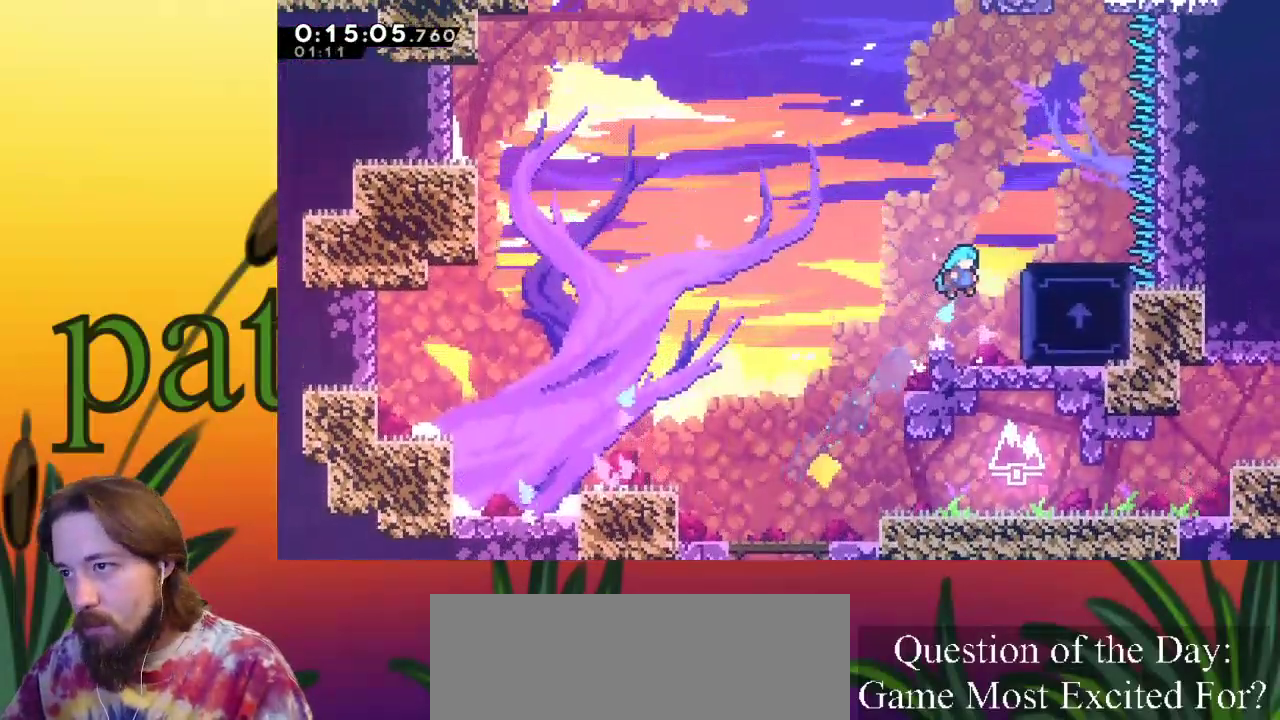
{"keys": ["right", "up", "x", "z"], "events": [[217, "z", "up"], [267, "z", "down"]]}
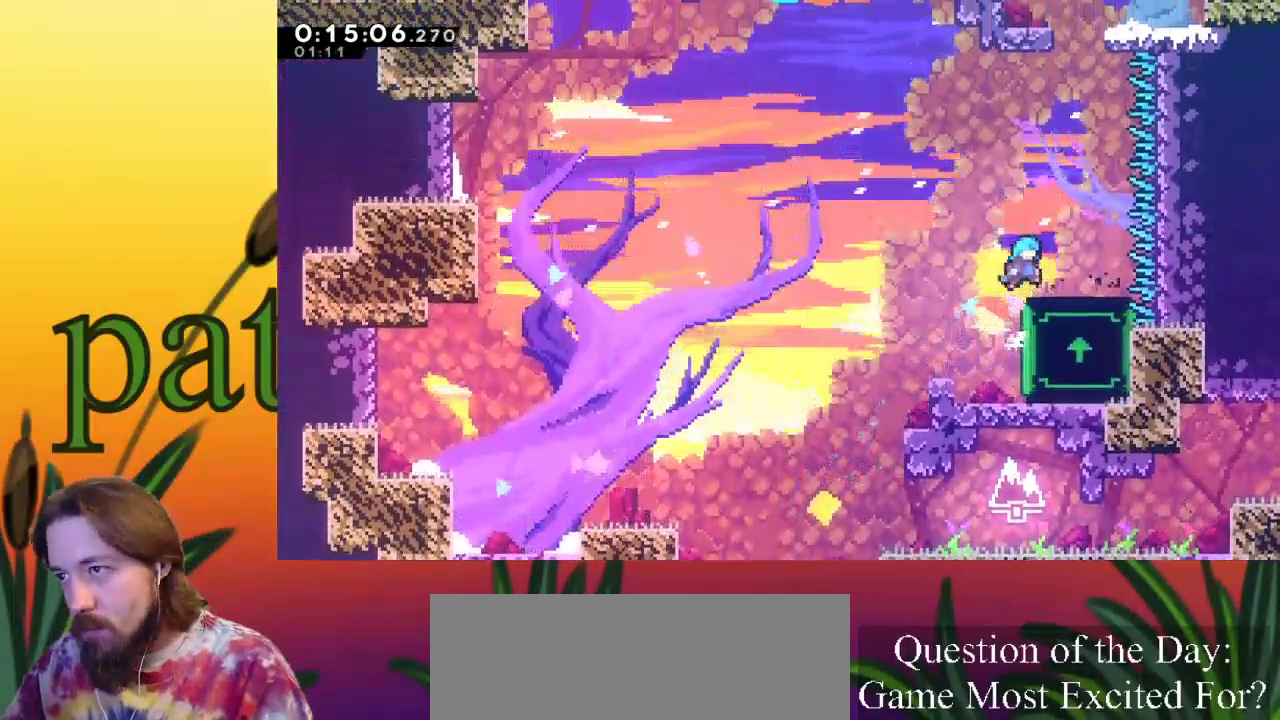
{"keys": [], "events": [[150, "up", "up"], [183, "z", "up"], [233, "right", "up"], [233, "x", "up"]]}
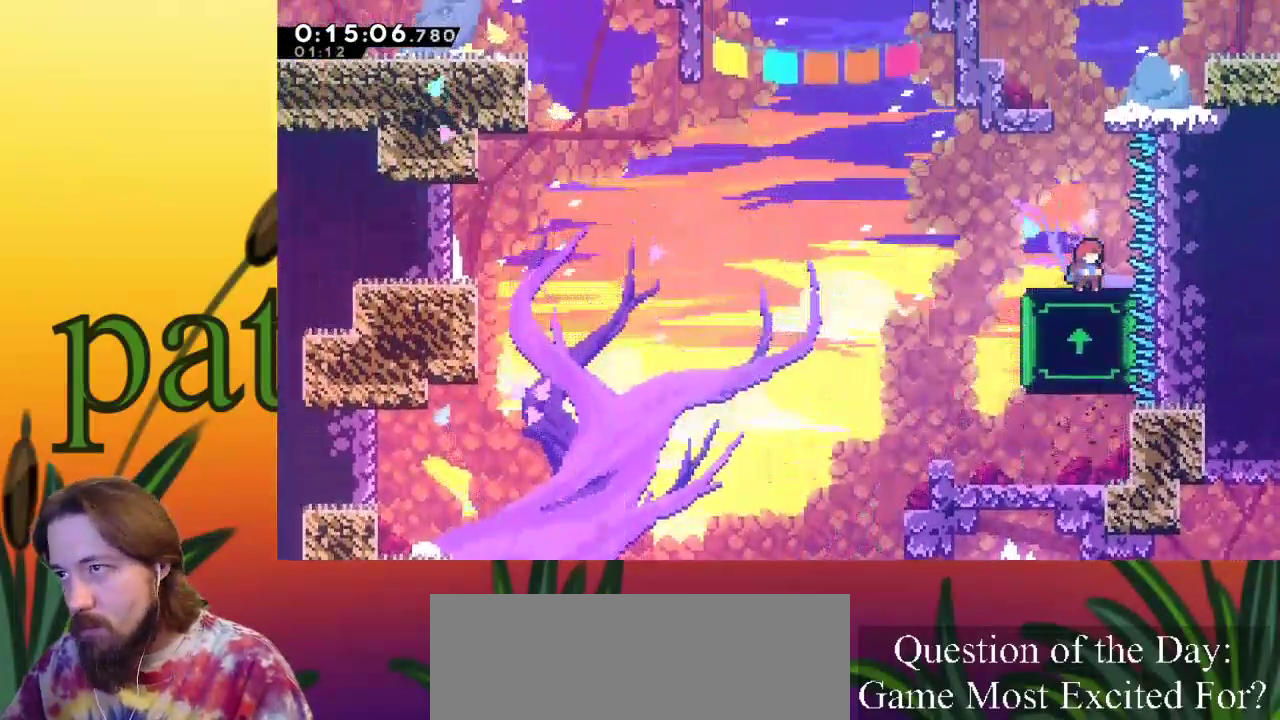
{"keys": [], "events": [[250, "left", "down"], [300, "left", "up"]]}
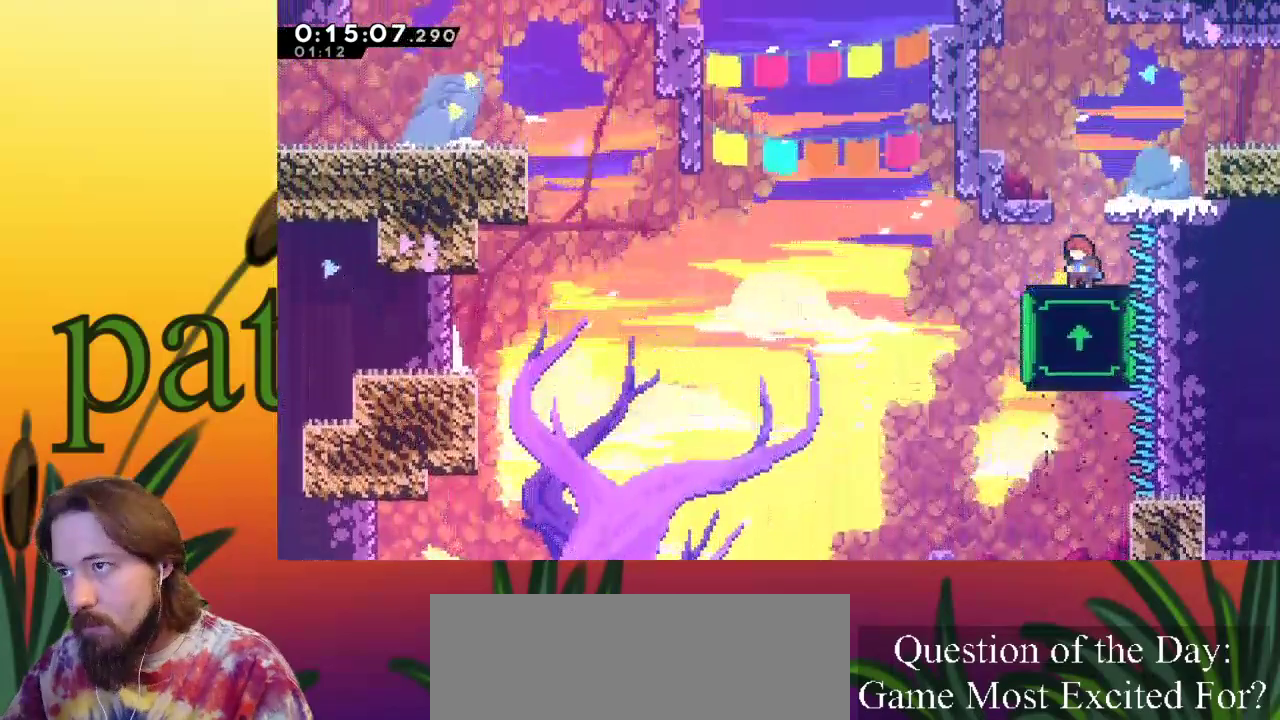
{"keys": ["c", "up"], "events": [[117, "z", "down"], [167, "left", "down"], [350, "left", "up"], [400, "c", "down"], [400, "up", "down"], [450, "z", "up"]]}
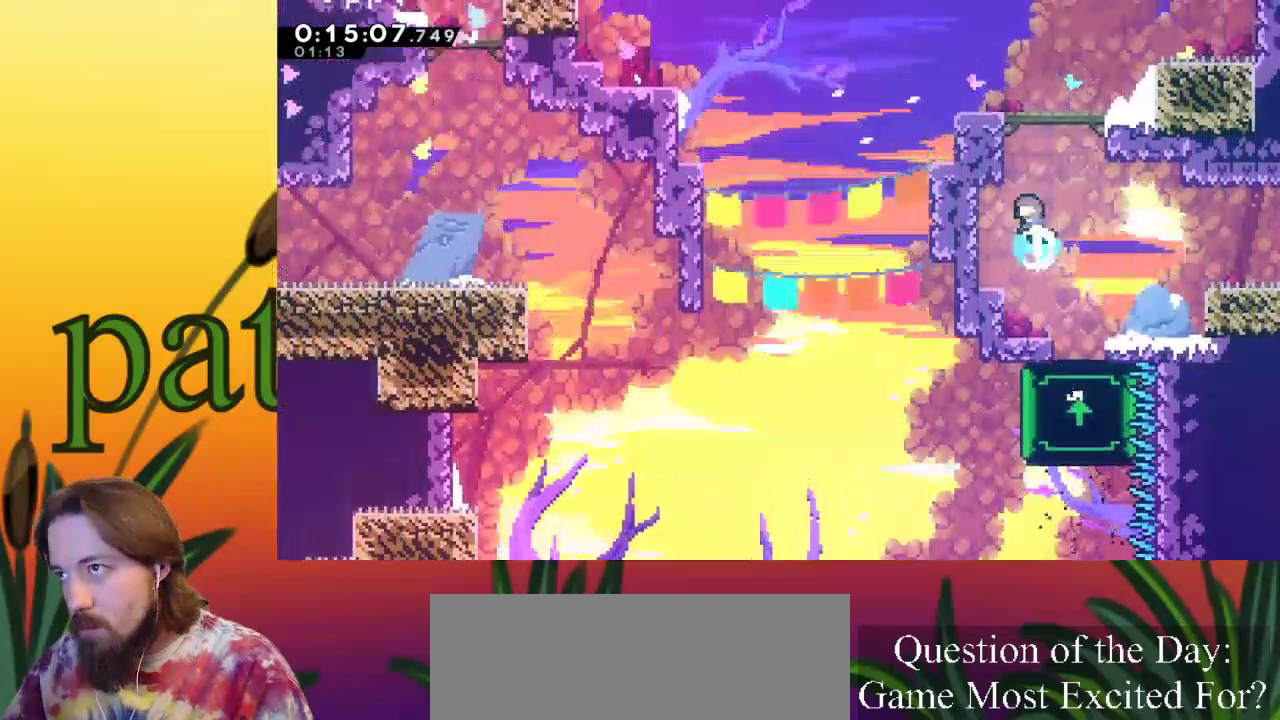
{"keys": ["right", "up", "x"], "events": [[83, "right", "down"], [133, "x", "down"], [183, "c", "up"]]}
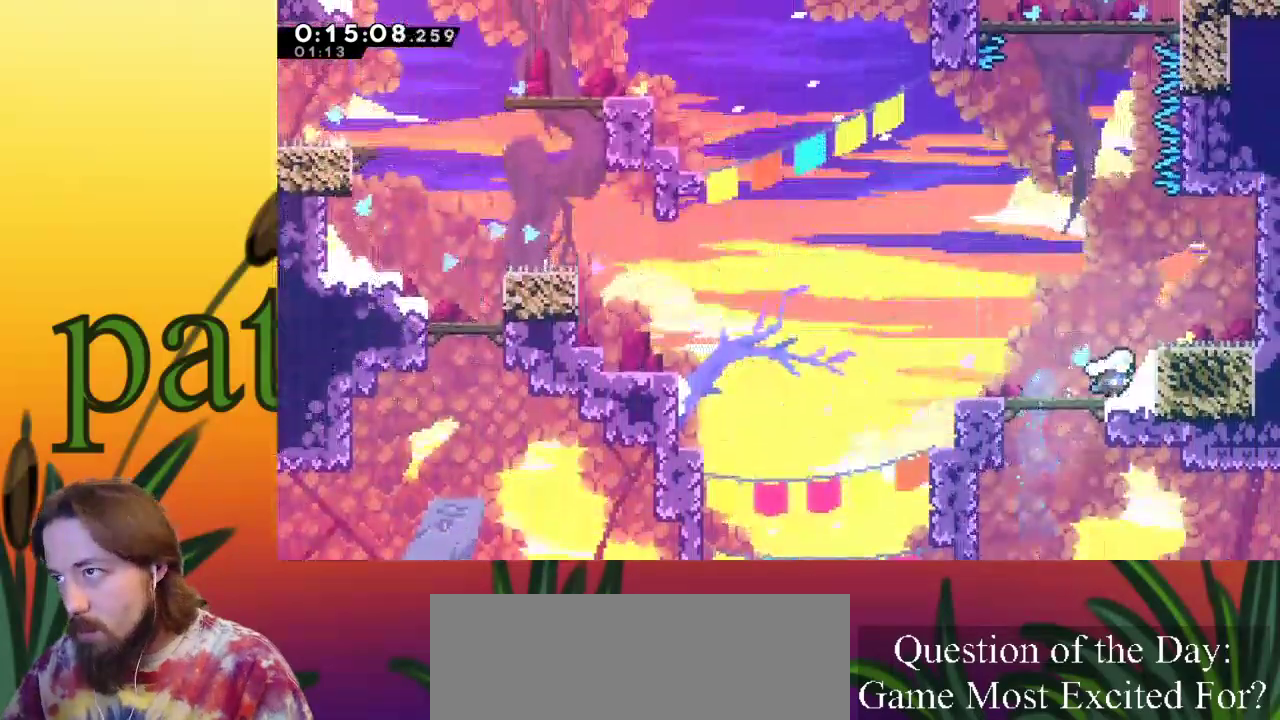
{"keys": ["right", "up", "x"], "events": [[17, "up", "up"], [17, "x", "up"], [67, "z", "down"], [383, "x", "down"], [433, "up", "down"], [483, "z", "up"]]}
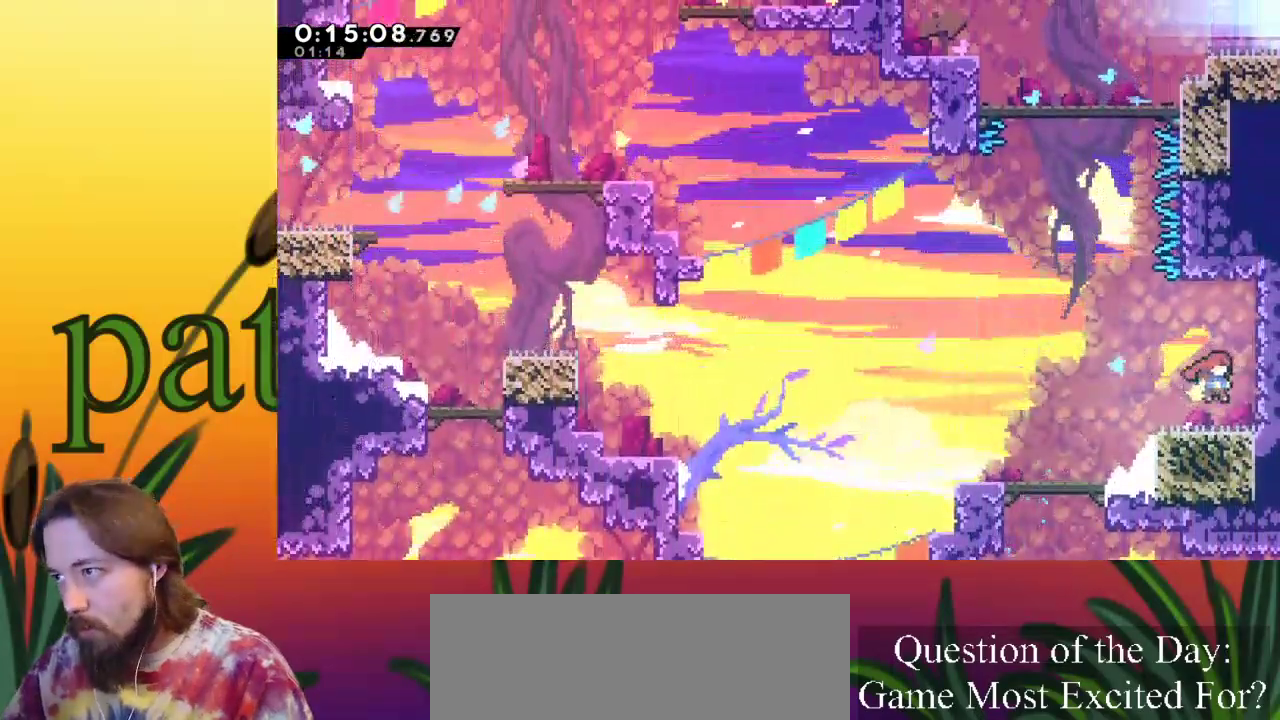
{"keys": ["up", "x"], "events": [[133, "right", "up"], [183, "up", "up"], [400, "up", "down"]]}
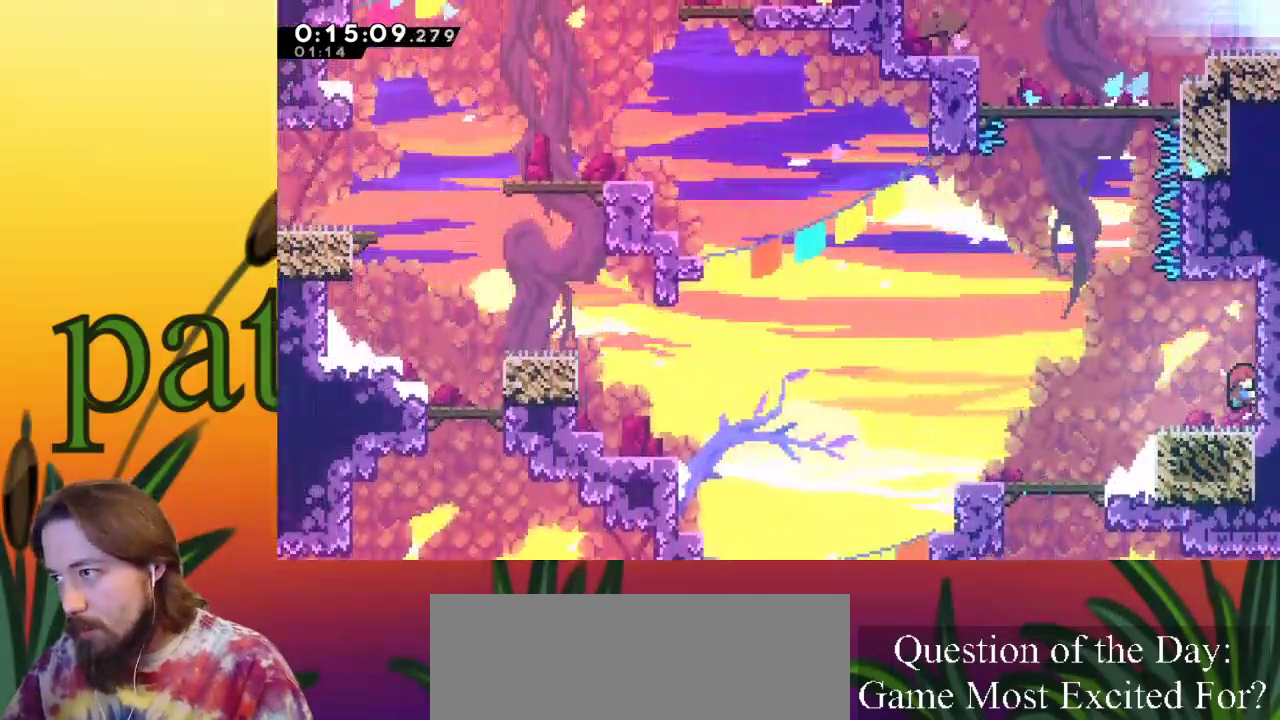
{"keys": ["up", "x"], "events": [[133, "up", "up"], [367, "up", "down"]]}
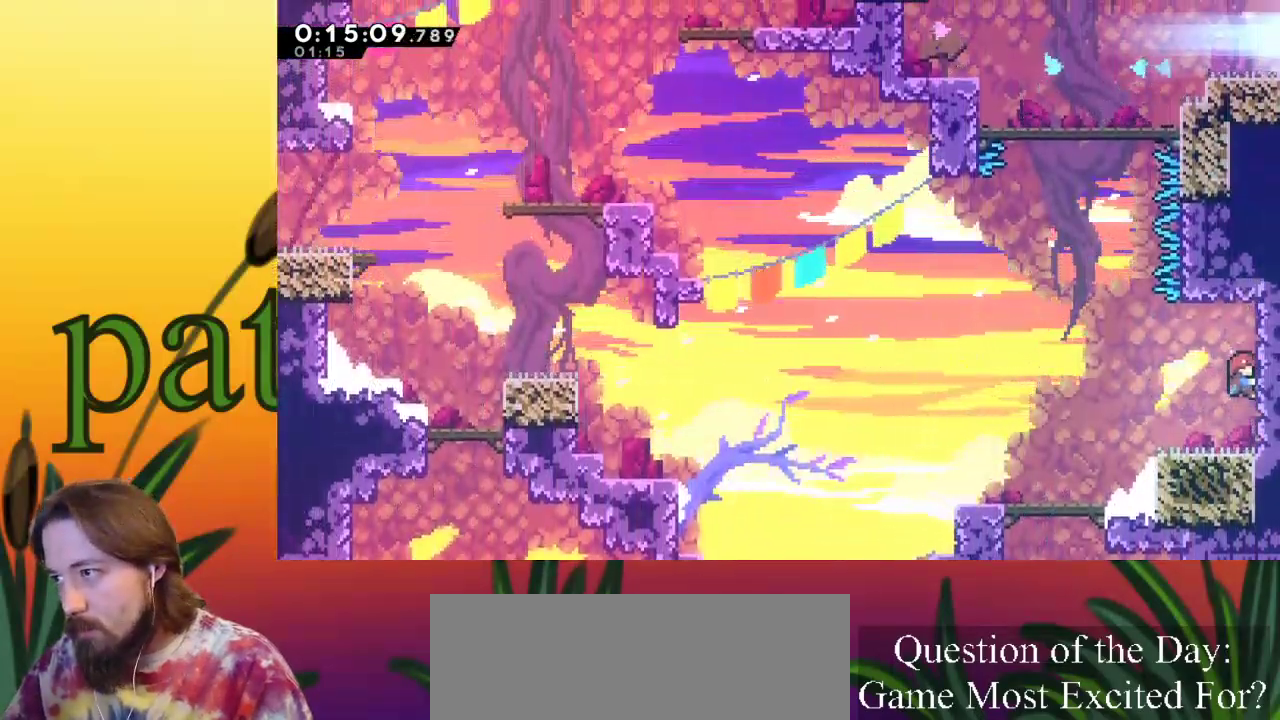
{"keys": ["x"], "events": [[17, "up", "up"], [400, "up", "down"], [433, "up", "up"]]}
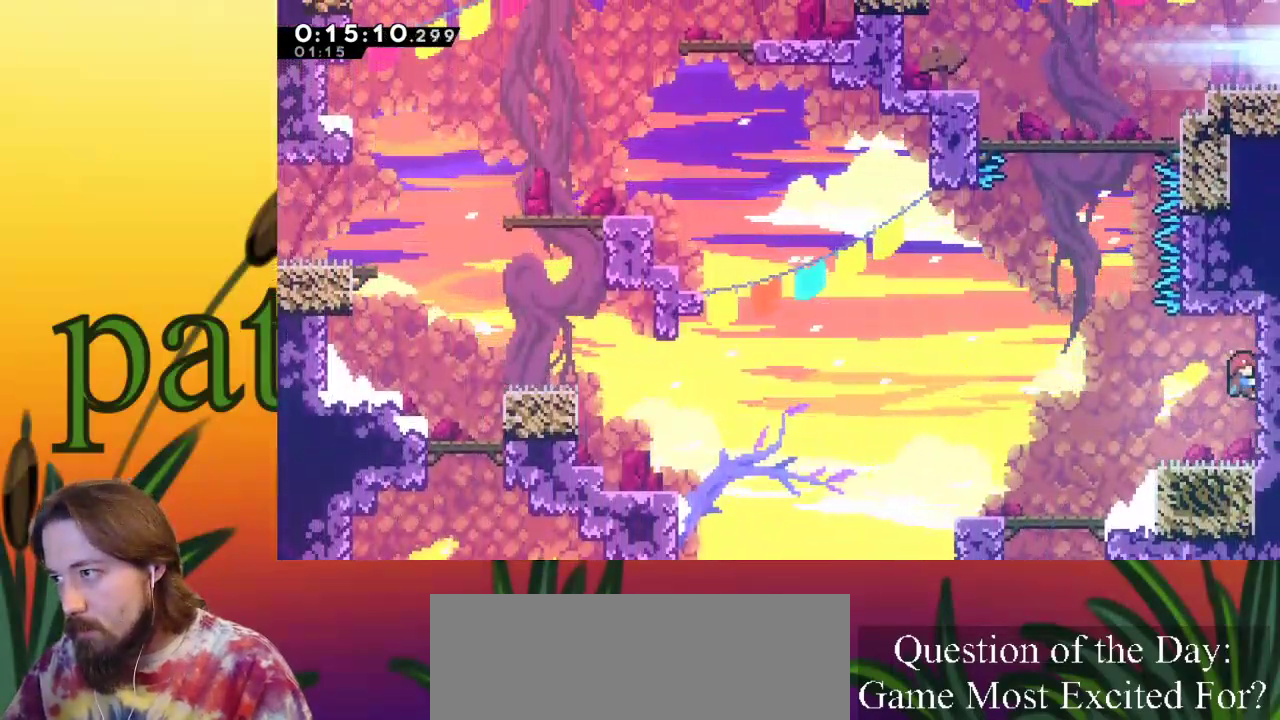
{"keys": ["x"], "events": []}
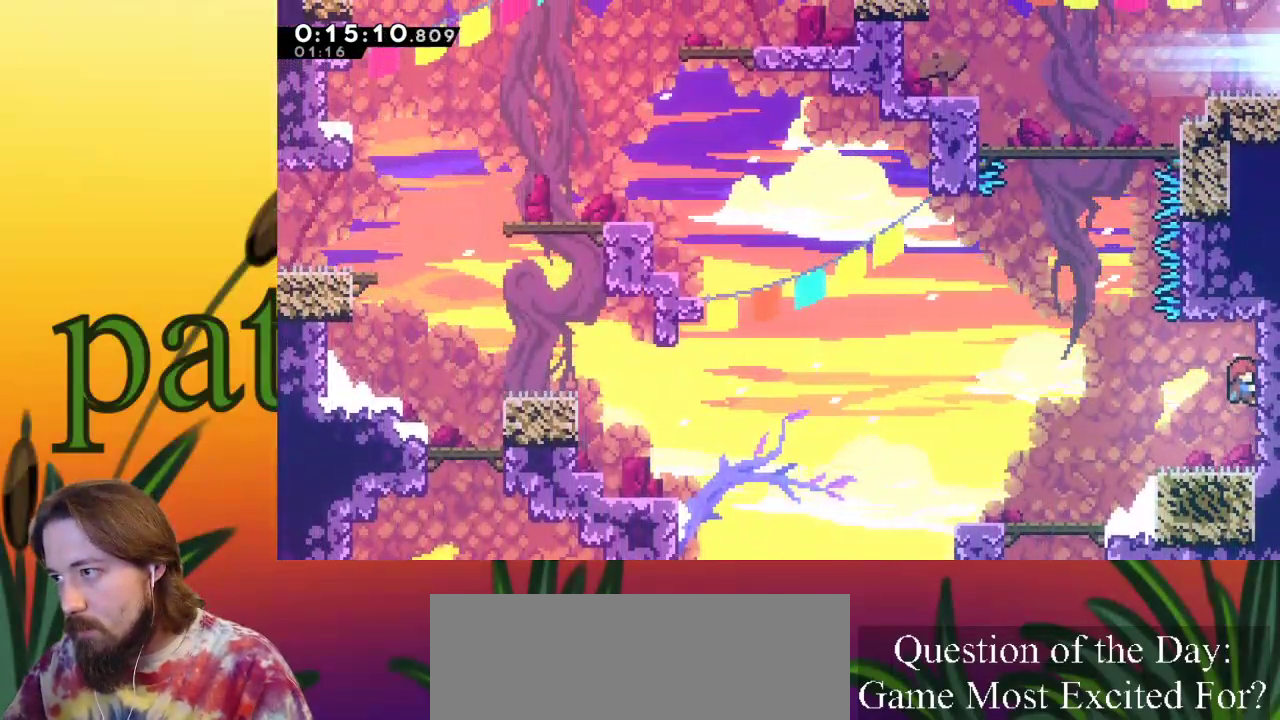
{"keys": ["x"], "events": [[233, "down", "down"], [283, "down", "up"]]}
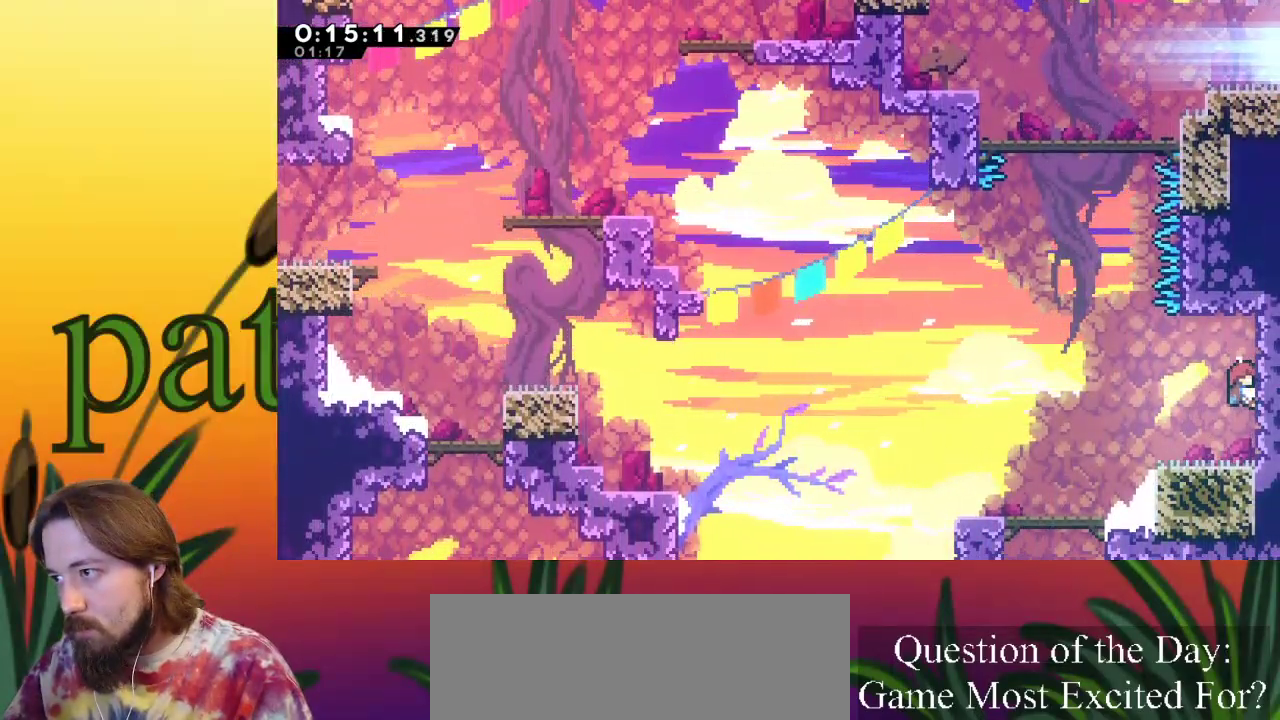
{"keys": ["x"], "events": [[300, "up", "down"], [400, "up", "up"]]}